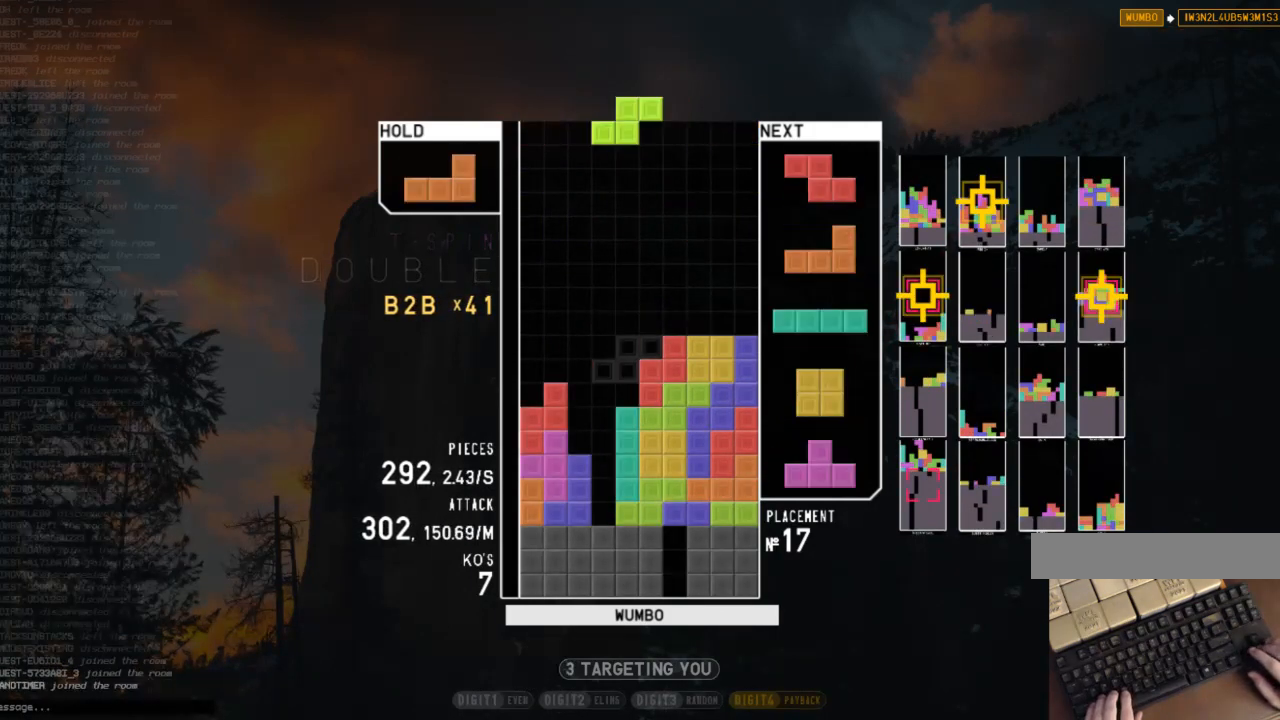
Gameplay with keyboard; each line is a JSON object with the keys held at the frame after it. "events" lists presses ("down") and releases ("up") of "c", "down", "left", "right", "shift", "up", "x" and "z" between this image and that frame as [ms after this image, input, new state], when the widget could be followed in between. No other keys are recorded. Mouse input is not recorded.
{"keys": ["right"], "events": [[267, "right", "down"], [367, "c", "down"], [500, "c", "up"]]}
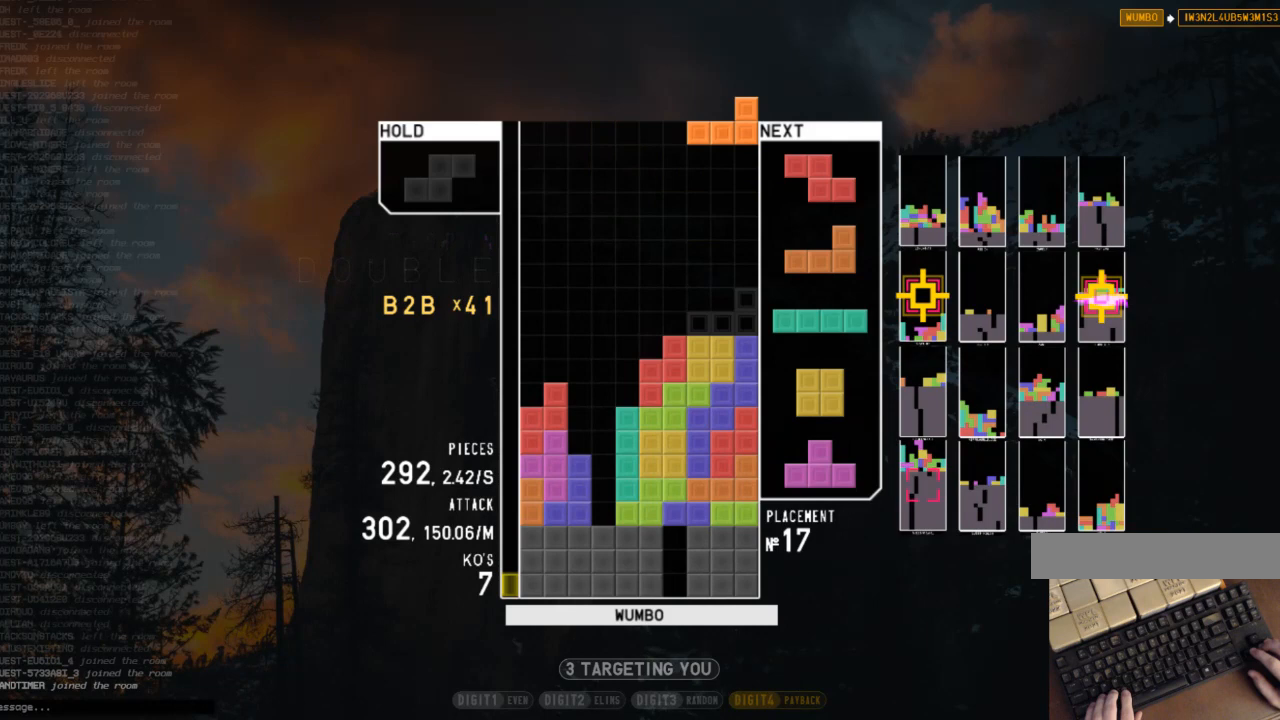
{"keys": ["down", "right"], "events": [[233, "down", "down"], [400, "c", "down"], [400, "down", "up"], [467, "c", "up"], [467, "down", "down"]]}
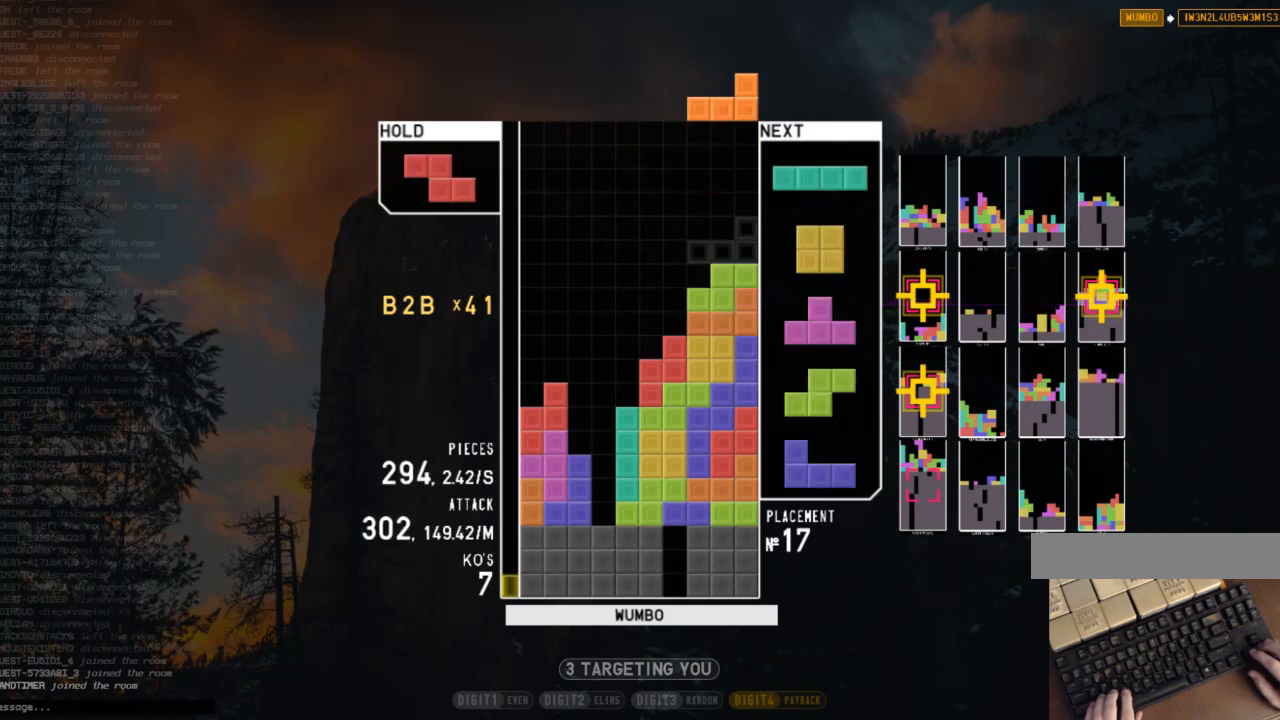
{"keys": ["x"], "events": [[67, "down", "up"], [133, "shift", "down"], [167, "right", "up"], [200, "down", "down"], [200, "shift", "up"], [300, "down", "up"], [300, "left", "down"], [433, "left", "up"], [500, "x", "down"]]}
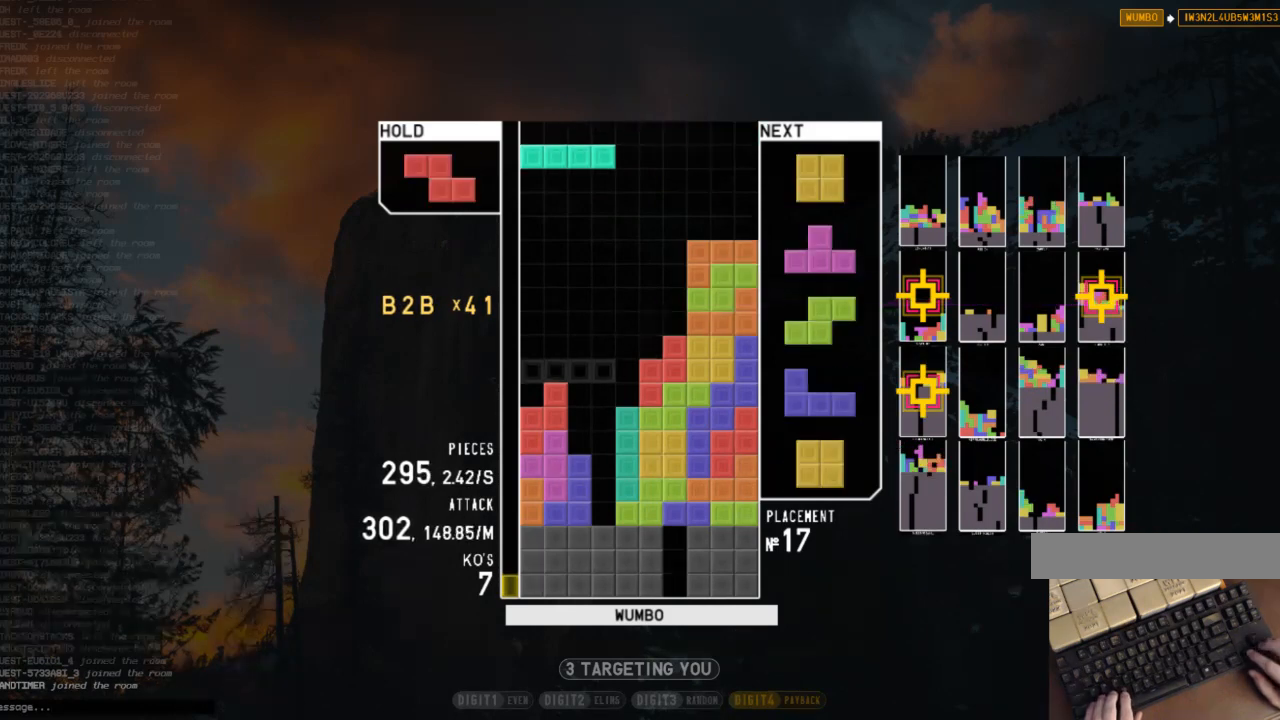
{"keys": ["down", "left"], "events": [[133, "down", "down"], [133, "x", "up"], [233, "down", "up"], [233, "left", "down"], [267, "c", "down"], [367, "z", "down"], [400, "c", "up"], [467, "down", "down"], [467, "z", "up"]]}
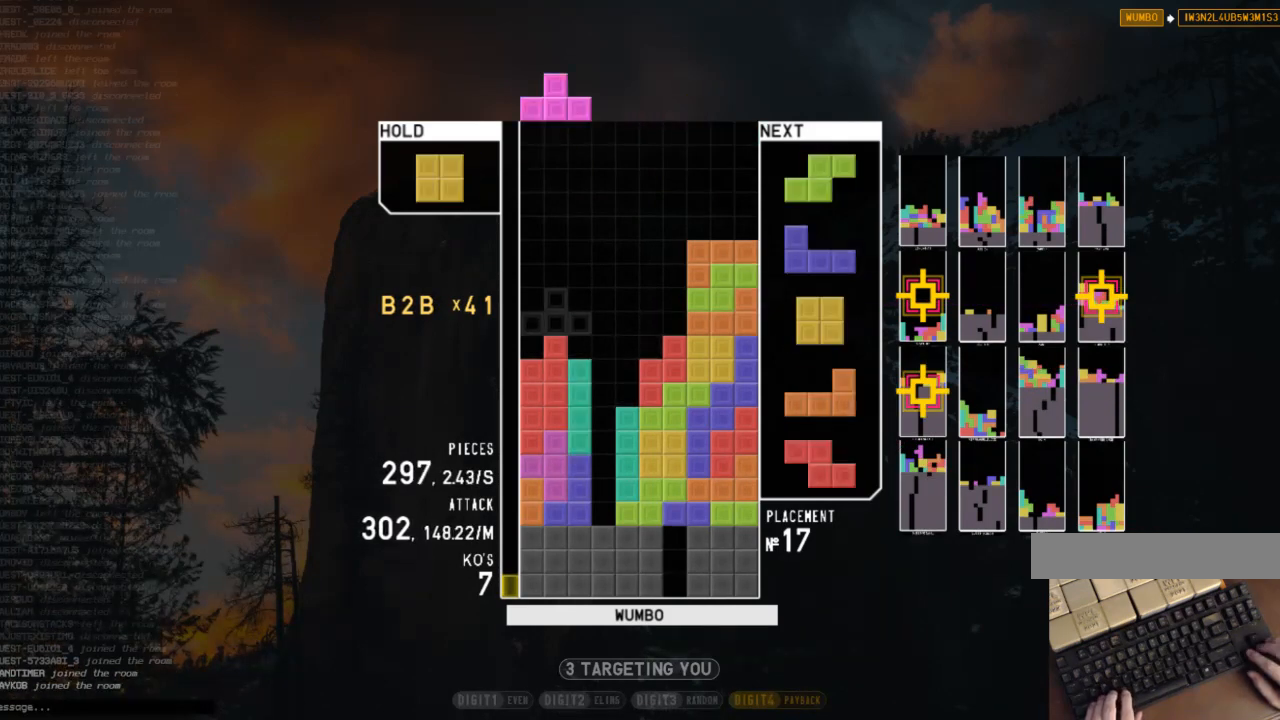
{"keys": ["c", "right"], "events": [[67, "down", "up"], [100, "x", "down"], [200, "x", "up"], [300, "left", "up"], [333, "down", "down"], [433, "right", "down"], [467, "c", "down"], [467, "down", "up"]]}
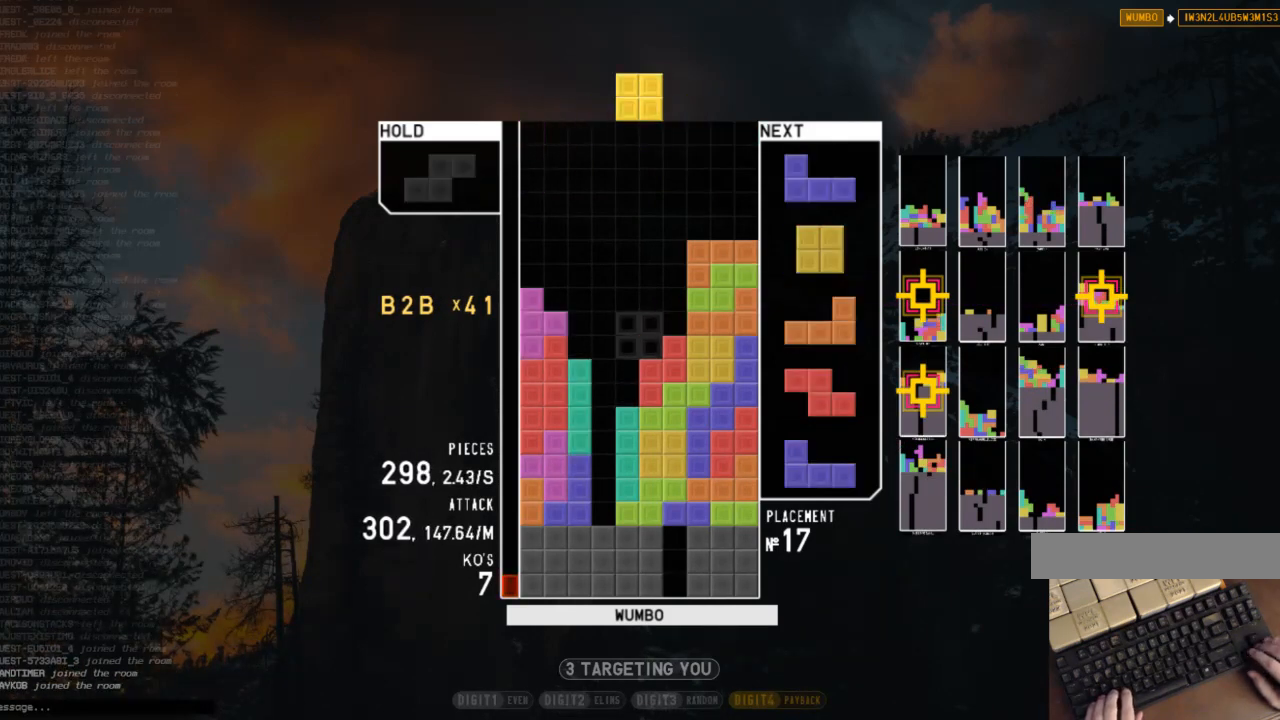
{"keys": ["right"], "events": [[133, "c", "up"], [133, "down", "down"], [133, "right", "up"], [200, "down", "up"], [200, "x", "down"], [300, "down", "down"], [367, "down", "up"], [367, "x", "up"], [500, "right", "down"]]}
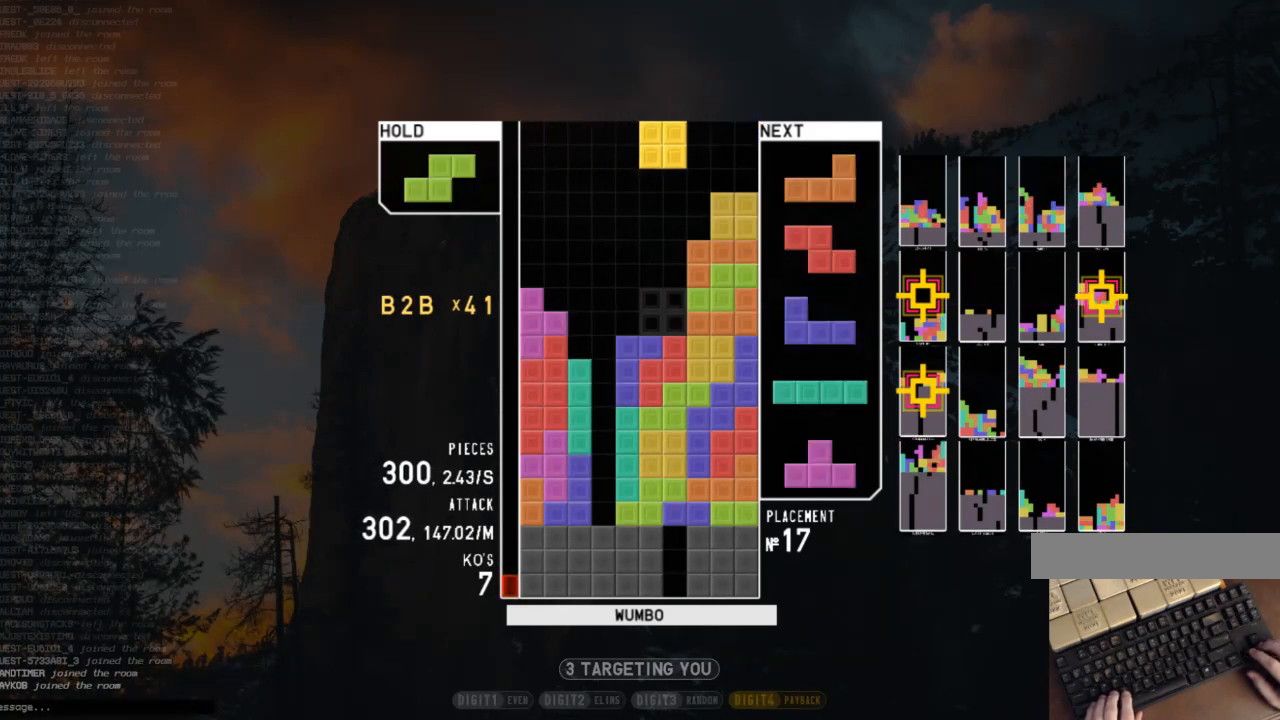
{"keys": [], "events": [[33, "right", "up"]]}
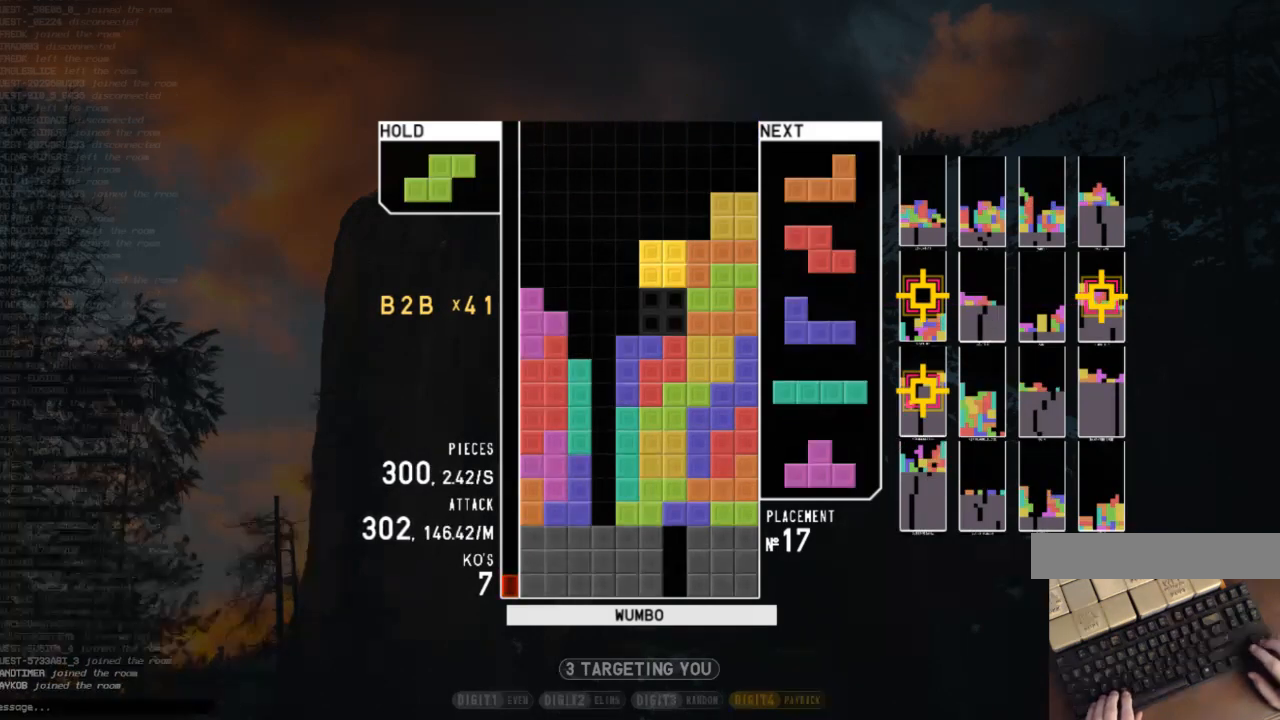
{"keys": ["down"], "events": [[100, "down", "down"], [133, "down", "up"], [133, "left", "down"], [233, "z", "down"], [400, "left", "up"], [400, "right", "down"], [400, "z", "up"], [433, "down", "down"], [433, "right", "up"]]}
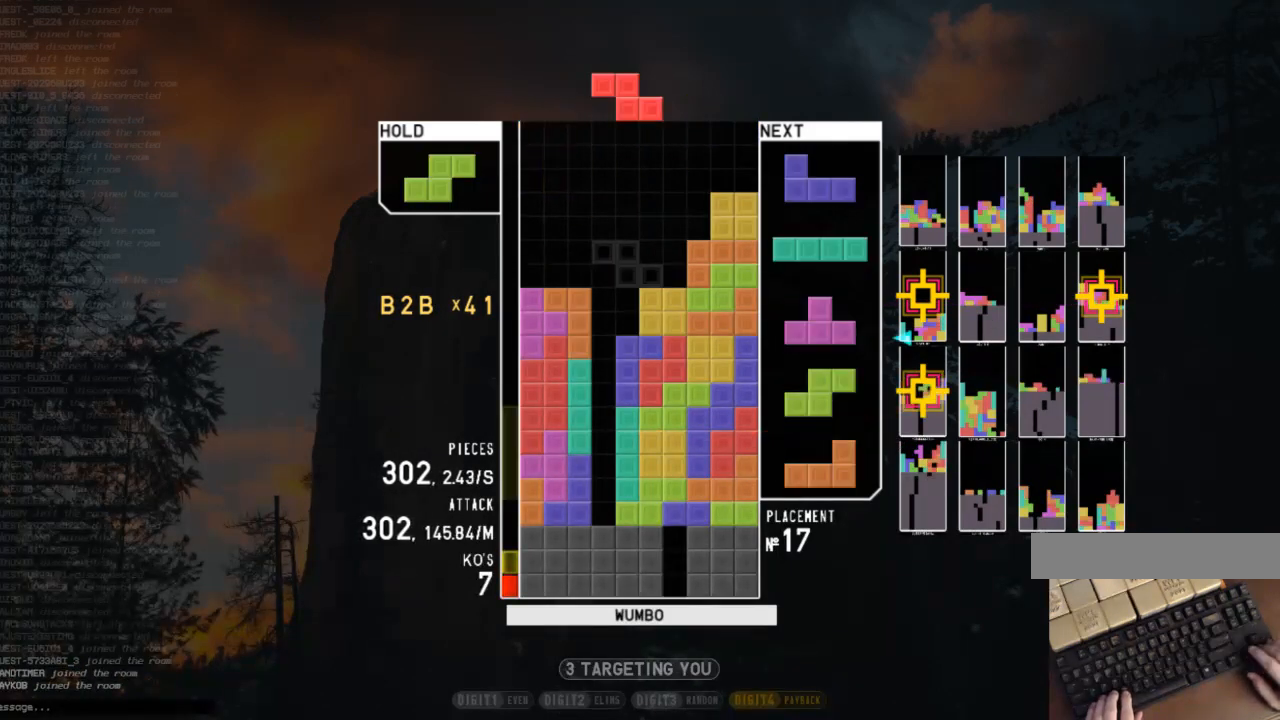
{"keys": ["left"], "events": [[33, "down", "up"], [300, "left", "down"]]}
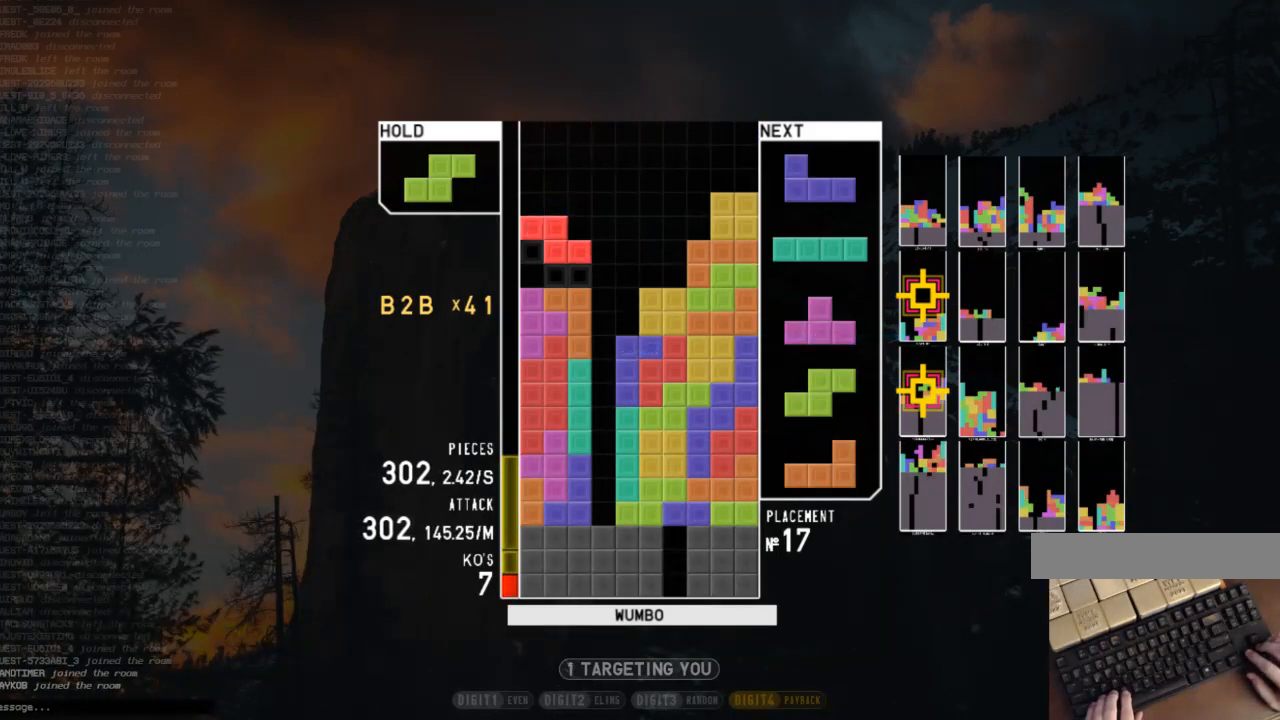
{"keys": [], "events": [[33, "z", "down"], [167, "z", "up"], [233, "left", "up"], [267, "down", "down"], [367, "down", "up"], [367, "x", "down"], [400, "down", "down"], [467, "x", "up"], [500, "down", "up"]]}
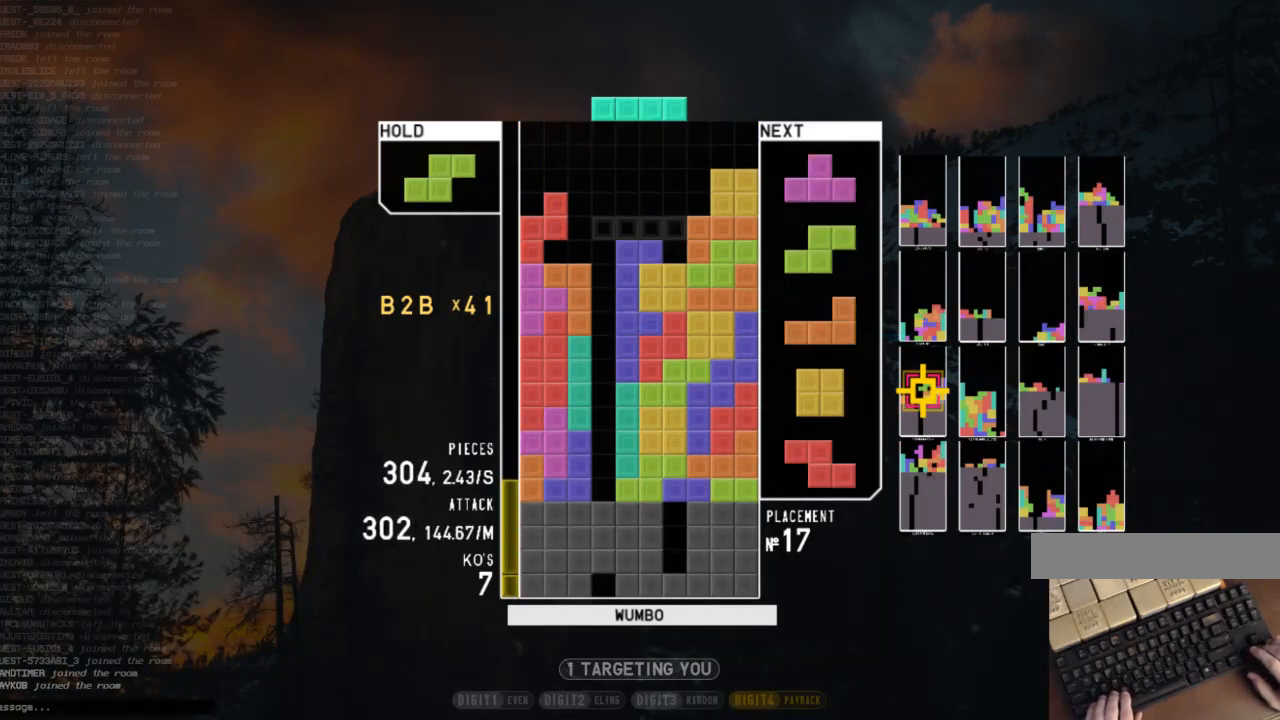
{"keys": ["c"], "events": [[100, "left", "down"], [100, "z", "down"], [167, "left", "up"], [200, "z", "up"], [400, "down", "down"], [467, "c", "down"], [467, "down", "up"]]}
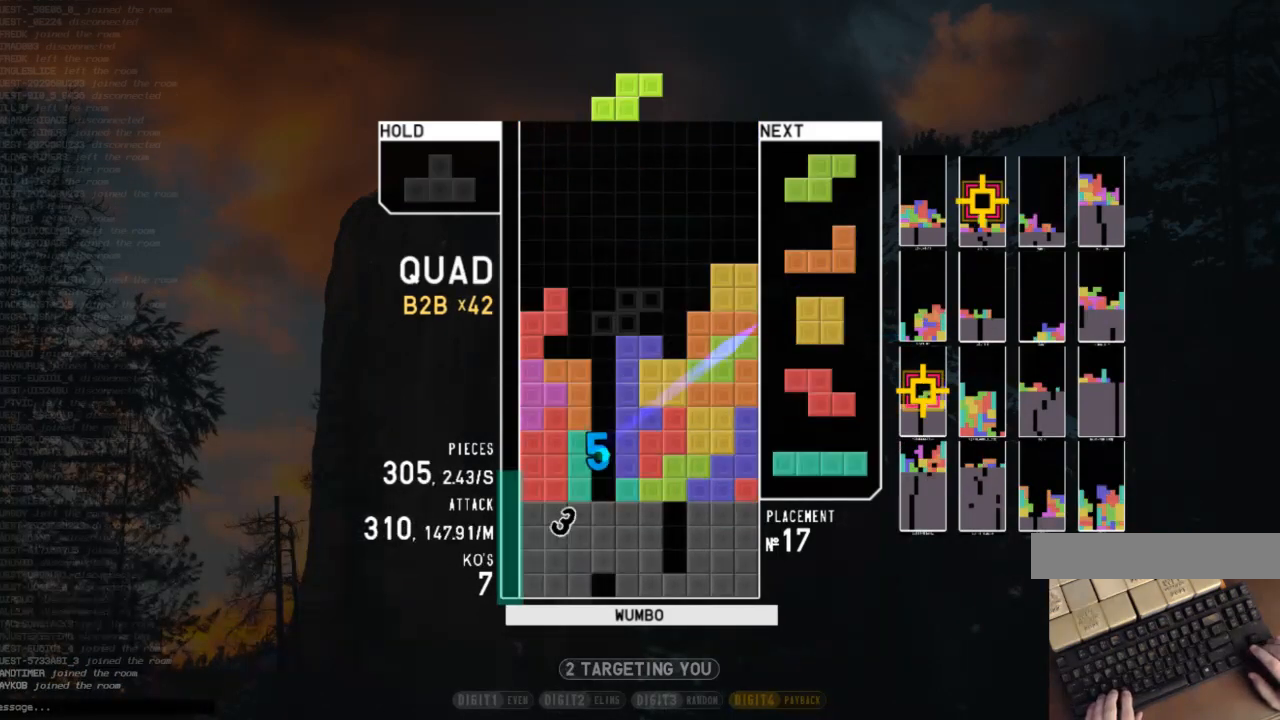
{"keys": ["x"], "events": [[33, "right", "down"], [33, "x", "down"], [67, "c", "up"], [133, "right", "up"], [167, "x", "up"], [200, "down", "down"], [267, "down", "up"], [267, "left", "down"], [300, "c", "down"], [400, "x", "down"], [433, "c", "up"], [433, "left", "up"]]}
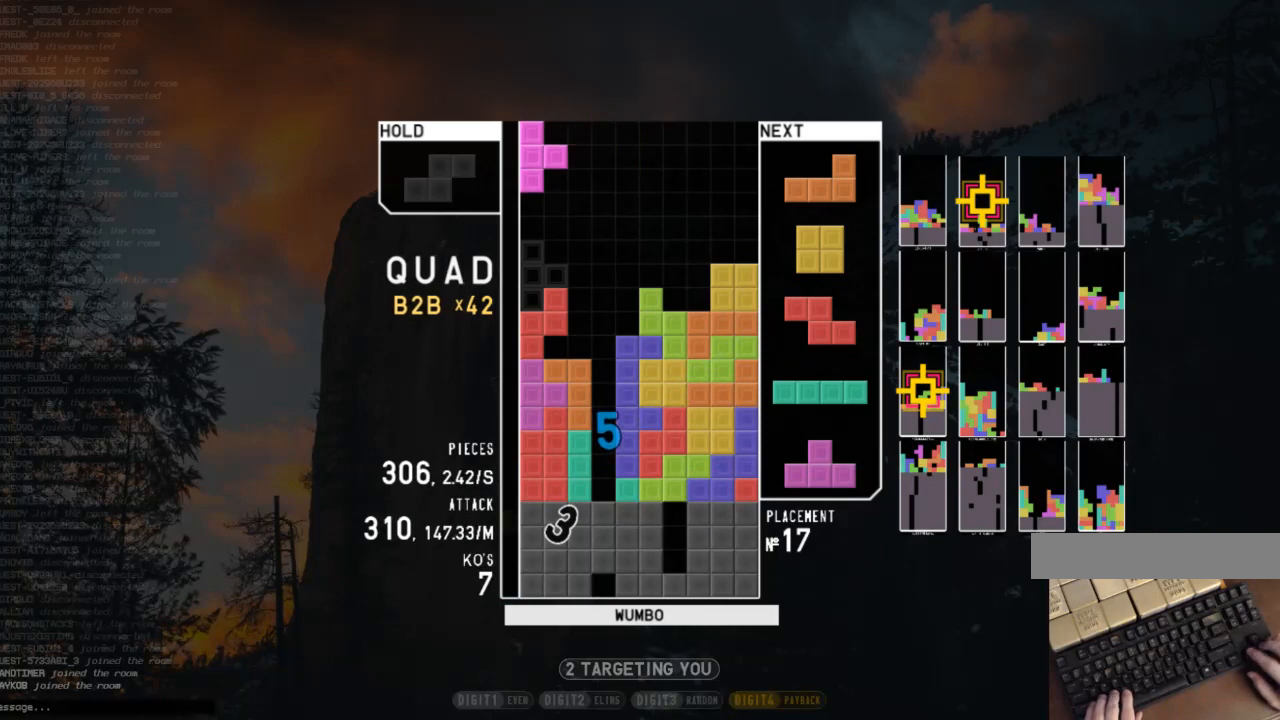
{"keys": [], "events": [[33, "down", "down"], [33, "x", "up"], [100, "down", "up"], [100, "left", "down"], [133, "c", "down"], [233, "c", "up"], [233, "left", "up"], [233, "z", "down"], [267, "down", "down"], [333, "z", "up"], [367, "down", "up"], [400, "right", "down"], [500, "right", "up"]]}
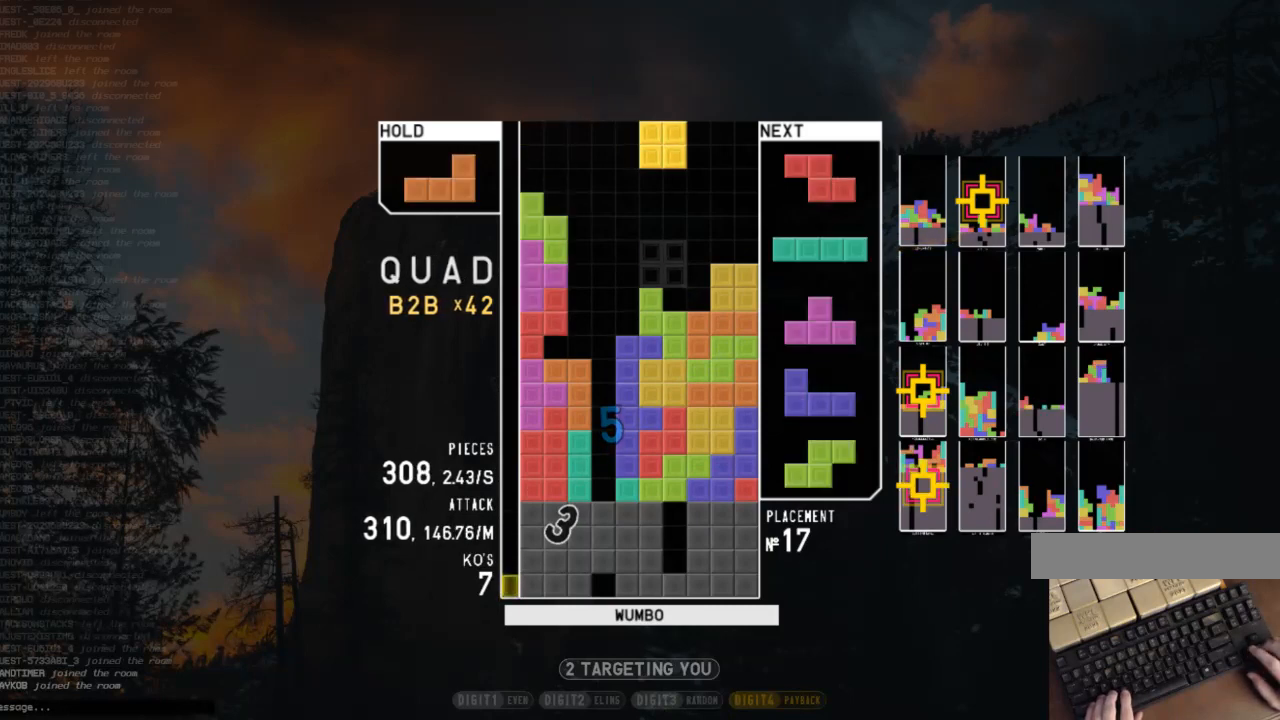
{"keys": ["c", "right"], "events": [[133, "right", "down"], [200, "right", "up"], [300, "down", "down"], [333, "right", "down"], [433, "c", "down"], [433, "down", "up"]]}
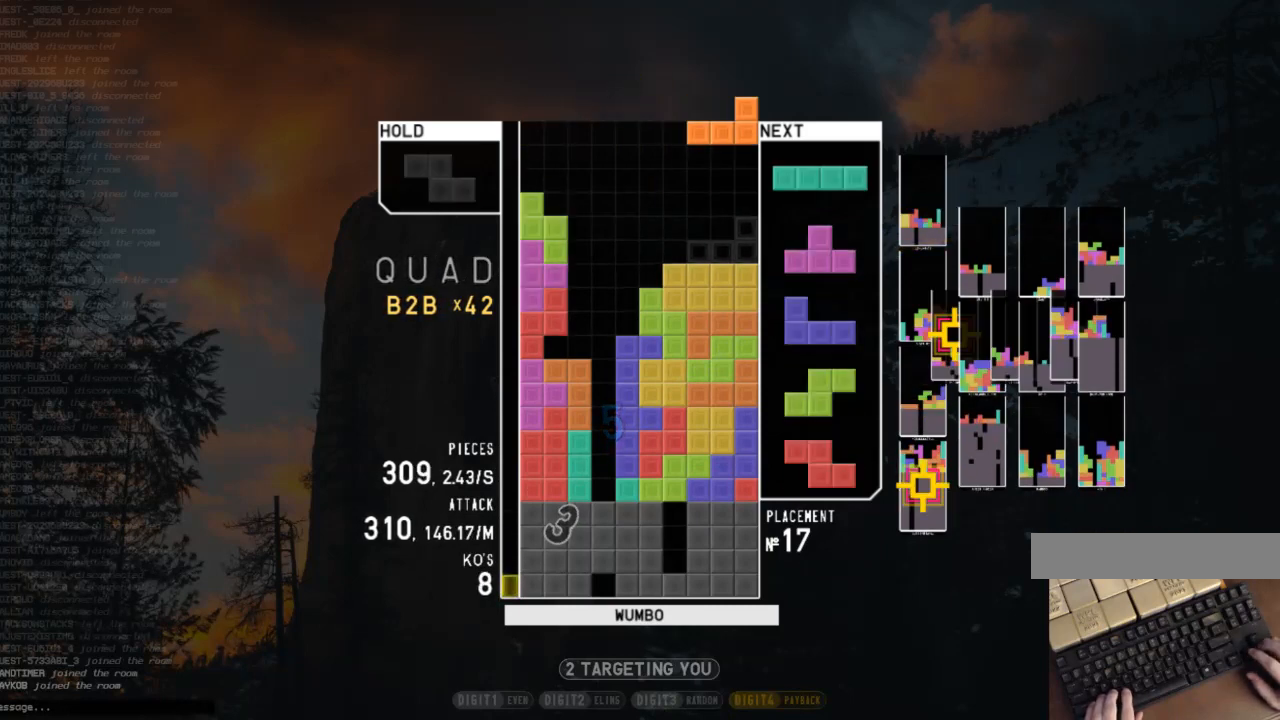
{"keys": ["z"], "events": [[33, "c", "up"], [33, "down", "down"], [133, "c", "down"], [167, "down", "up"], [167, "x", "down"], [200, "c", "up"], [200, "right", "up"], [267, "down", "down"], [300, "x", "up"], [367, "c", "down"], [367, "down", "up"], [400, "left", "down"], [400, "z", "down"], [433, "c", "up"], [433, "left", "up"]]}
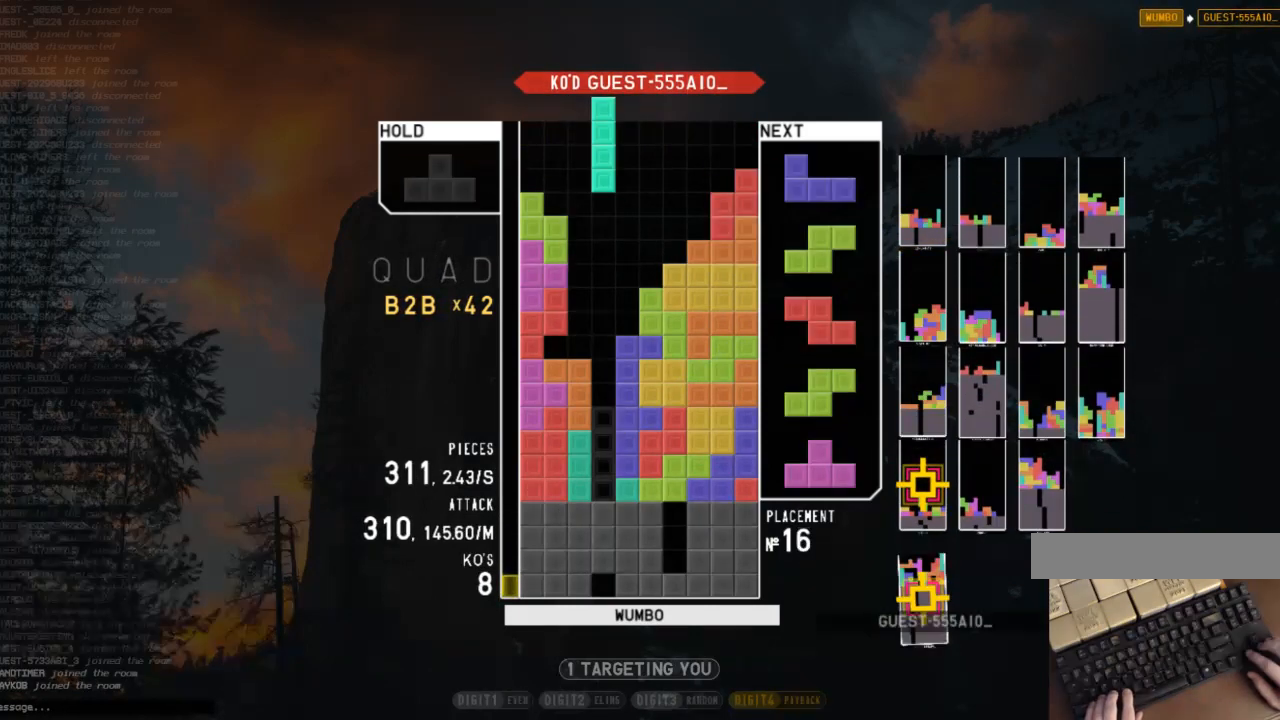
{"keys": [], "events": [[33, "z", "up"], [100, "down", "down"], [167, "down", "up"], [167, "z", "down"], [233, "left", "down"], [267, "up", "down"], [267, "z", "up"], [500, "left", "up"], [500, "up", "up"]]}
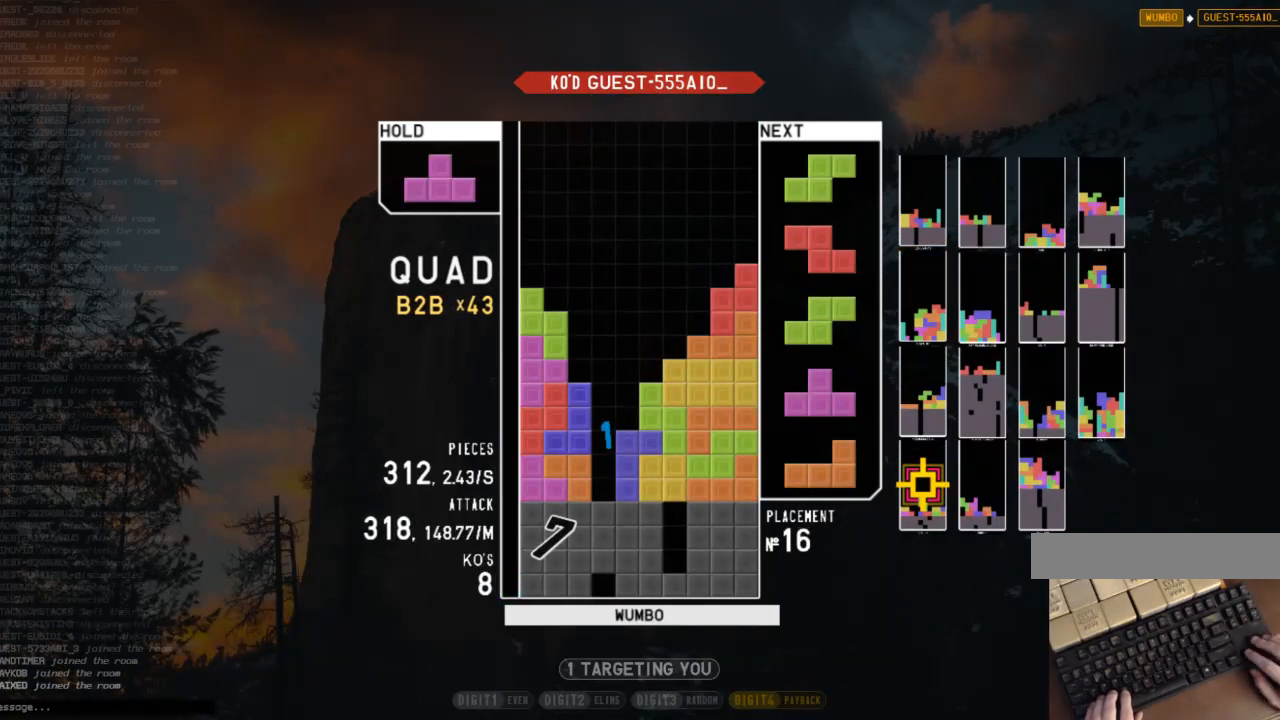
{"keys": [], "events": []}
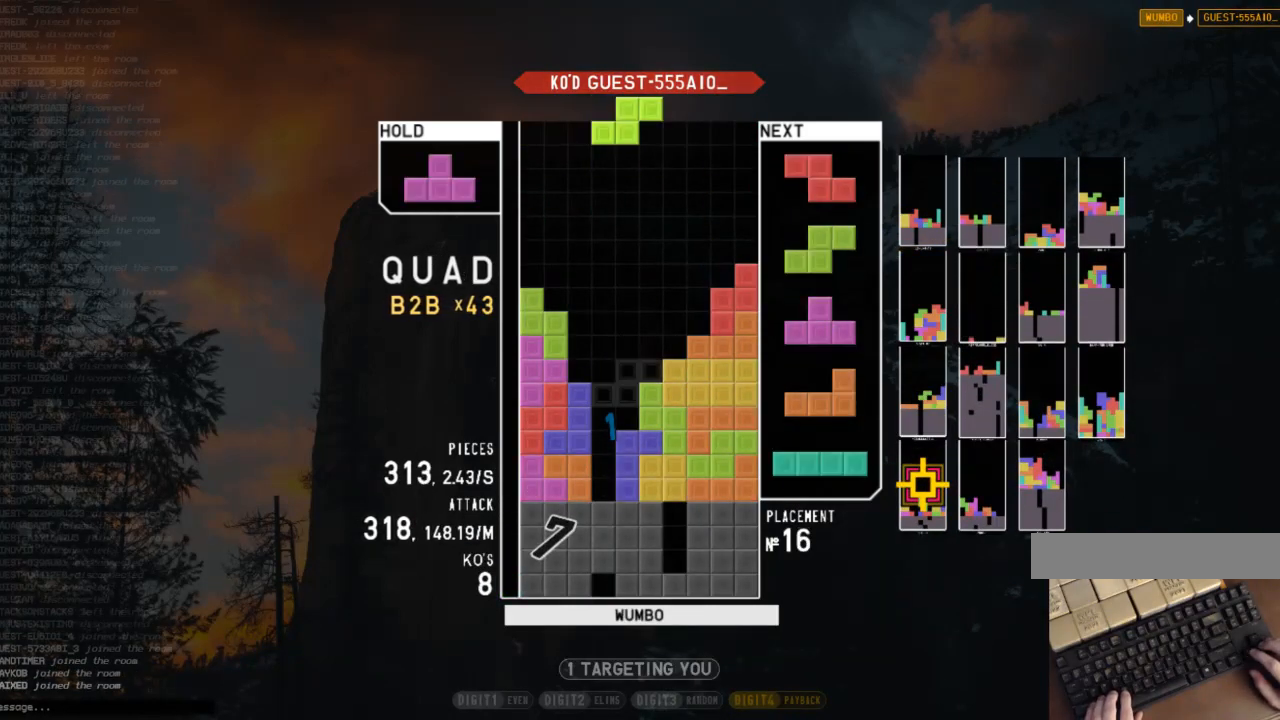
{"keys": ["right", "x"], "events": [[267, "right", "down"], [300, "right", "up"], [367, "c", "down"], [433, "right", "down"], [433, "x", "down"], [500, "c", "up"]]}
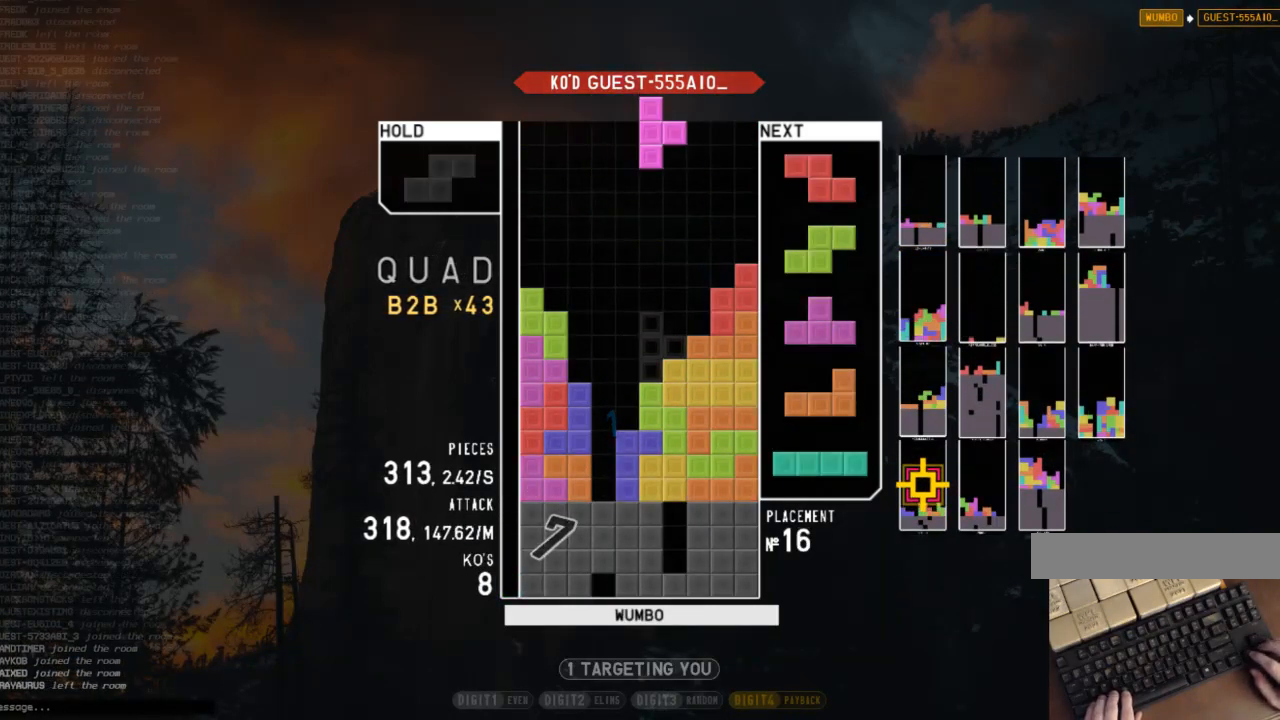
{"keys": [], "events": [[33, "right", "up"], [100, "x", "up"], [167, "right", "down"], [233, "right", "up"]]}
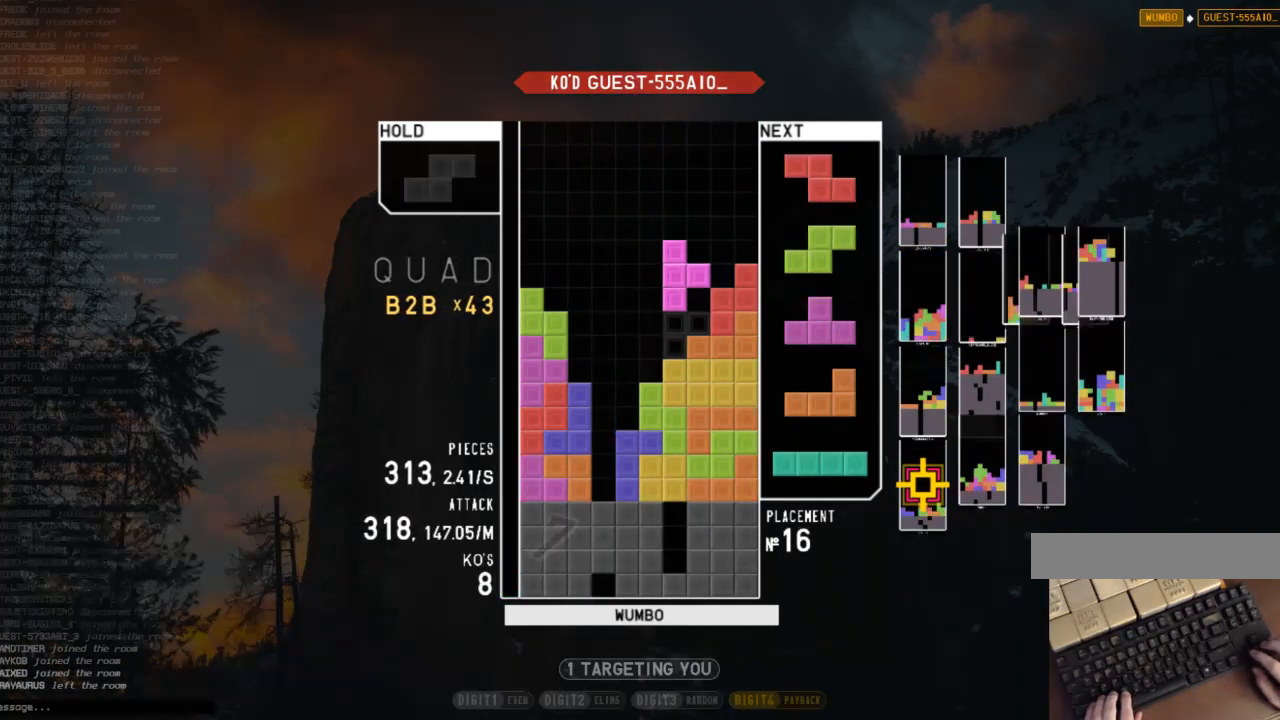
{"keys": ["right"], "events": [[100, "down", "down"], [200, "down", "up"], [233, "c", "down"], [300, "right", "down"], [300, "x", "down"], [333, "right", "up"], [400, "c", "up"], [433, "x", "up"], [467, "right", "down"]]}
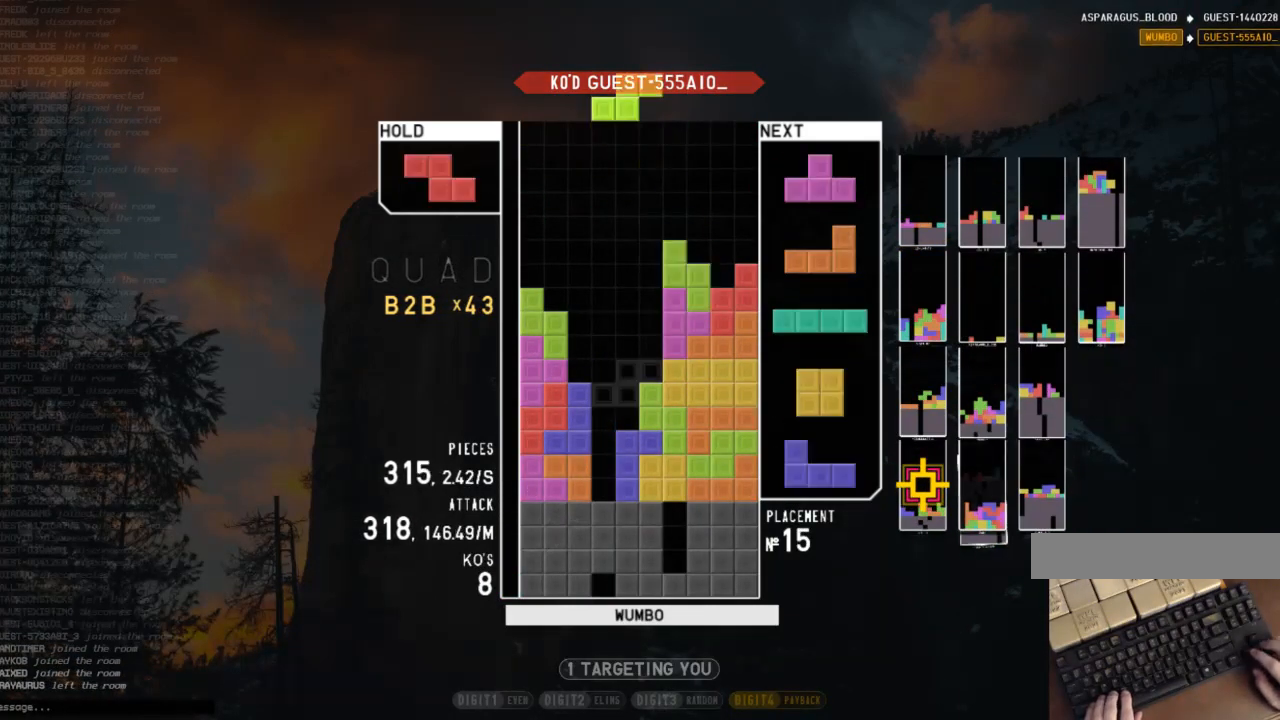
{"keys": ["down", "right", "x"], "events": [[33, "down", "down"], [133, "down", "up"], [300, "c", "down"], [400, "x", "down"], [433, "c", "up"], [500, "down", "down"]]}
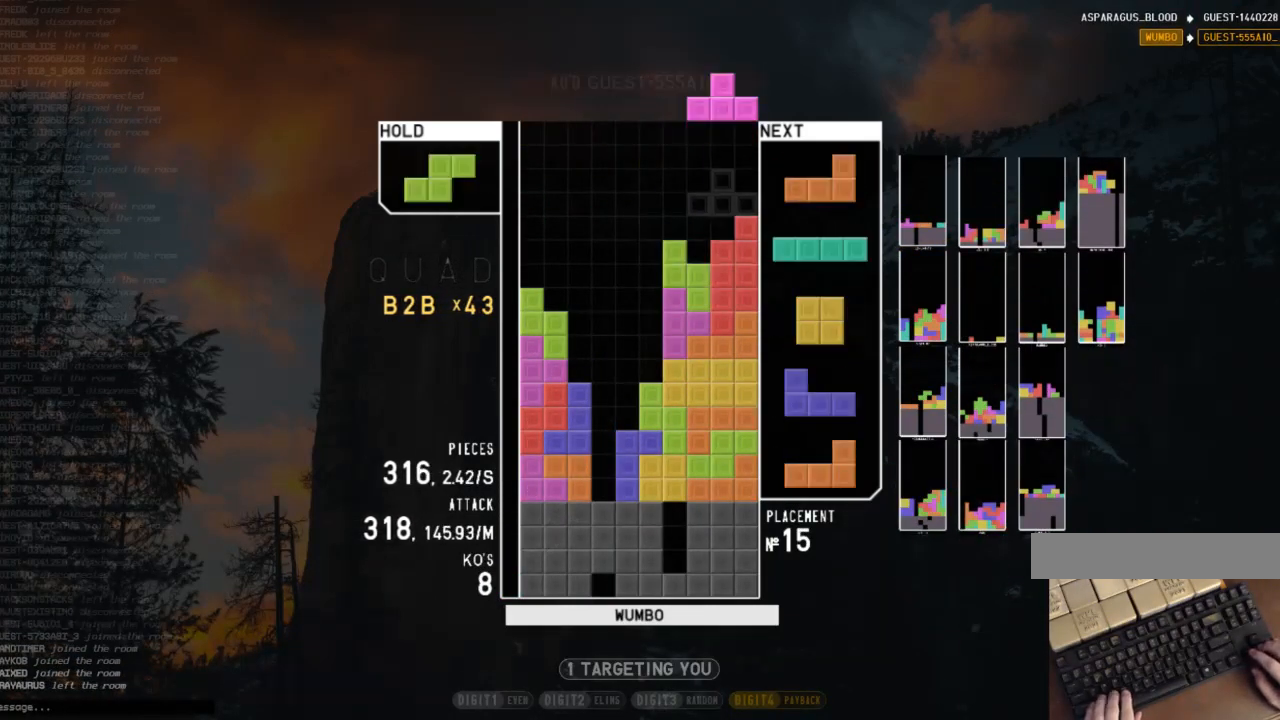
{"keys": [], "events": [[33, "x", "up"], [133, "c", "down"], [133, "down", "up"], [267, "c", "up"], [267, "right", "up"], [333, "left", "down"], [367, "left", "up"], [367, "z", "down"], [467, "z", "up"]]}
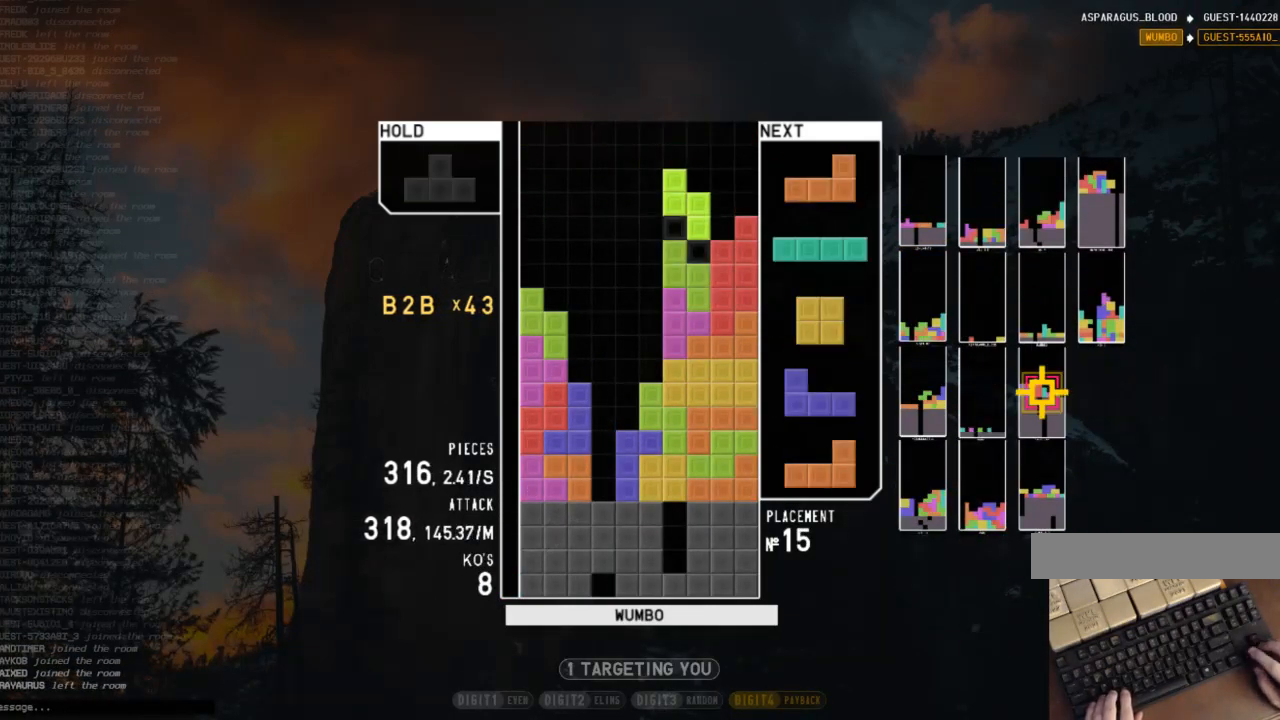
{"keys": ["left"], "events": [[67, "down", "down"], [167, "right", "down"], [200, "c", "down"], [200, "down", "up"], [233, "shift", "down"], [300, "c", "up"], [333, "right", "up"], [367, "down", "down"], [367, "shift", "up"], [467, "down", "up"], [467, "left", "down"]]}
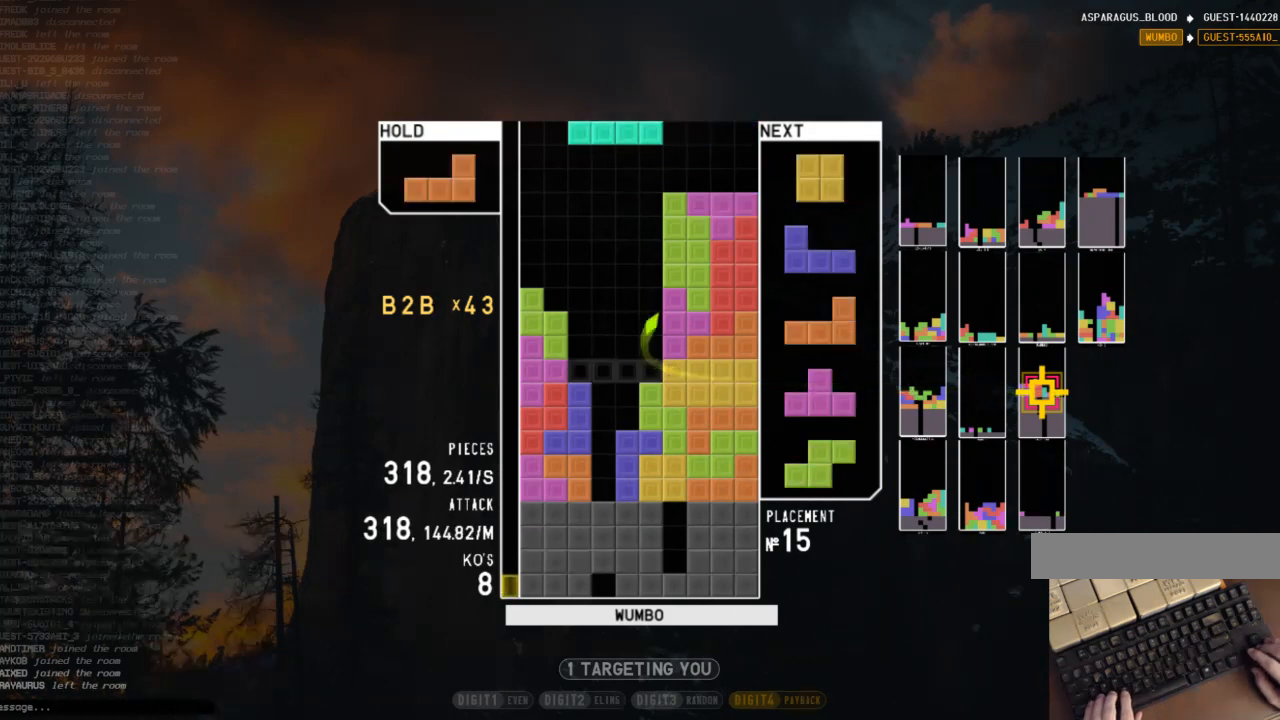
{"keys": [], "events": [[133, "left", "up"], [200, "x", "down"], [267, "down", "down"], [300, "right", "down"], [367, "x", "up"], [400, "down", "up"], [500, "right", "up"]]}
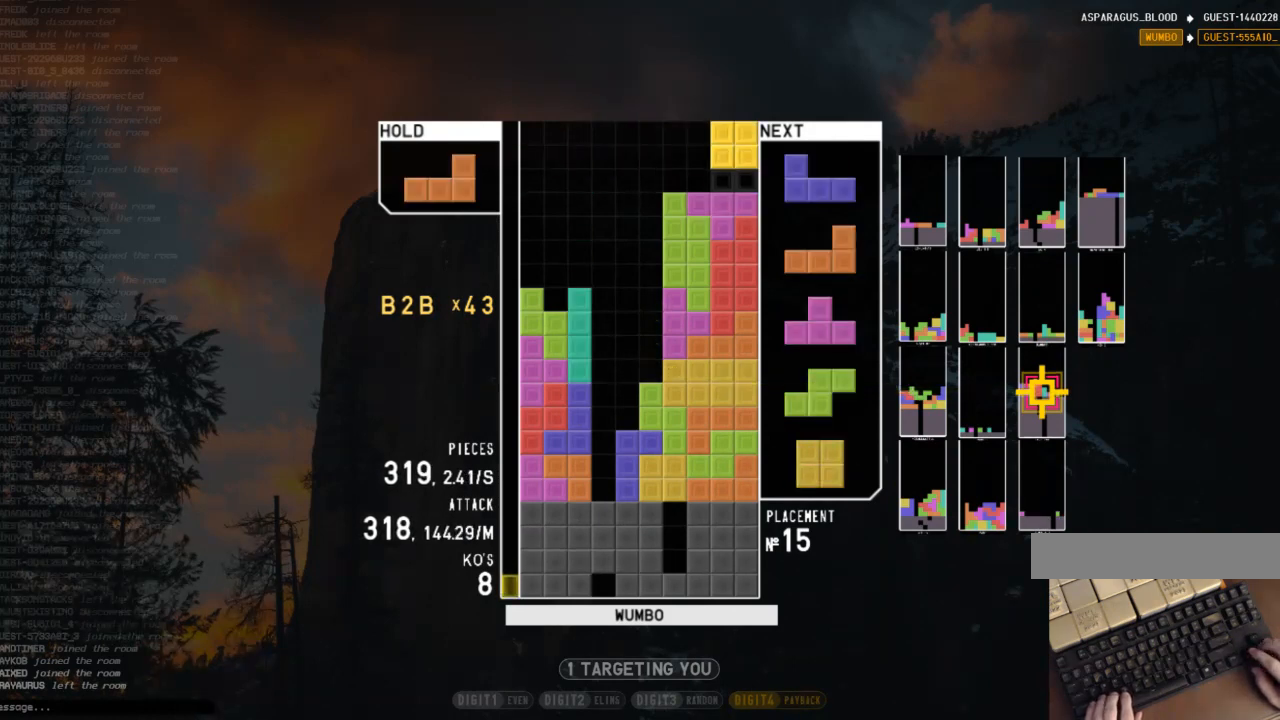
{"keys": ["c"], "events": [[33, "down", "down"], [100, "down", "up"], [100, "x", "down"], [167, "down", "down"], [233, "x", "up"], [267, "down", "up"], [333, "x", "down"], [367, "down", "down"], [400, "x", "up"], [467, "c", "down"], [467, "down", "up"]]}
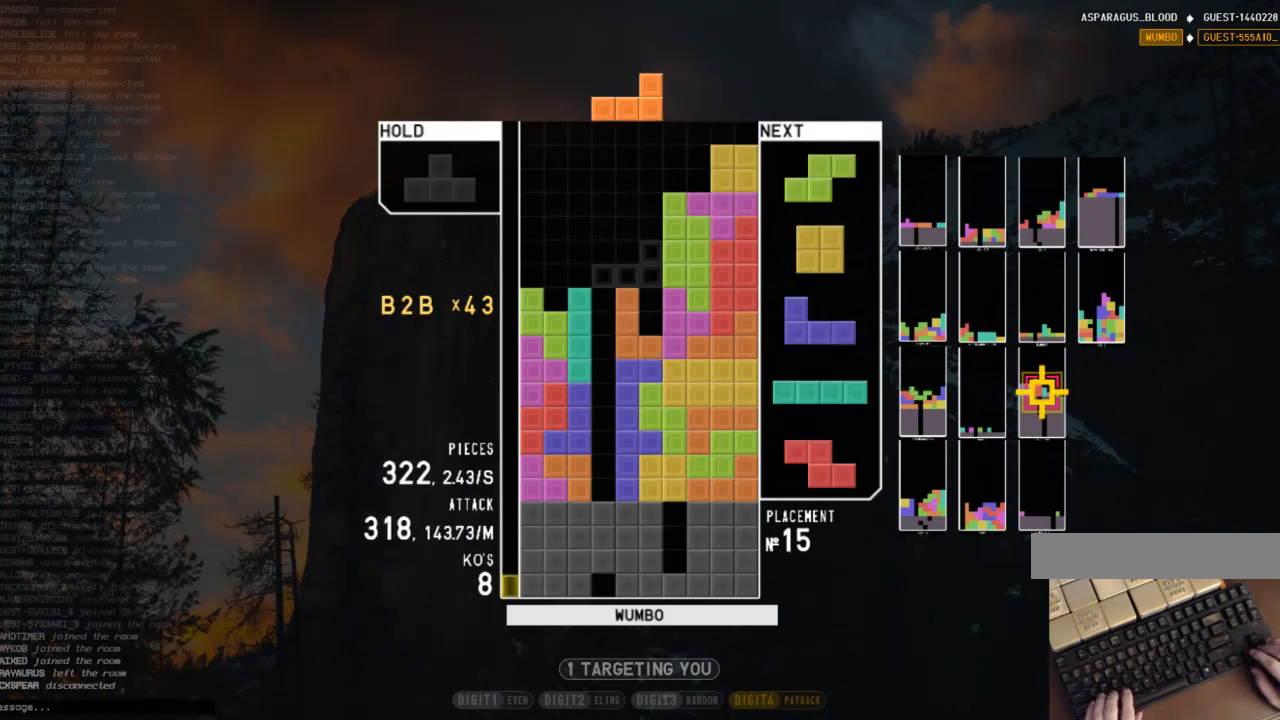
{"keys": ["c", "left", "shift"], "events": [[67, "z", "down"], [100, "c", "up"], [100, "right", "down"], [133, "right", "up"], [133, "z", "up"], [300, "down", "down"], [367, "c", "down"], [367, "down", "up"], [367, "left", "down"], [467, "shift", "down"]]}
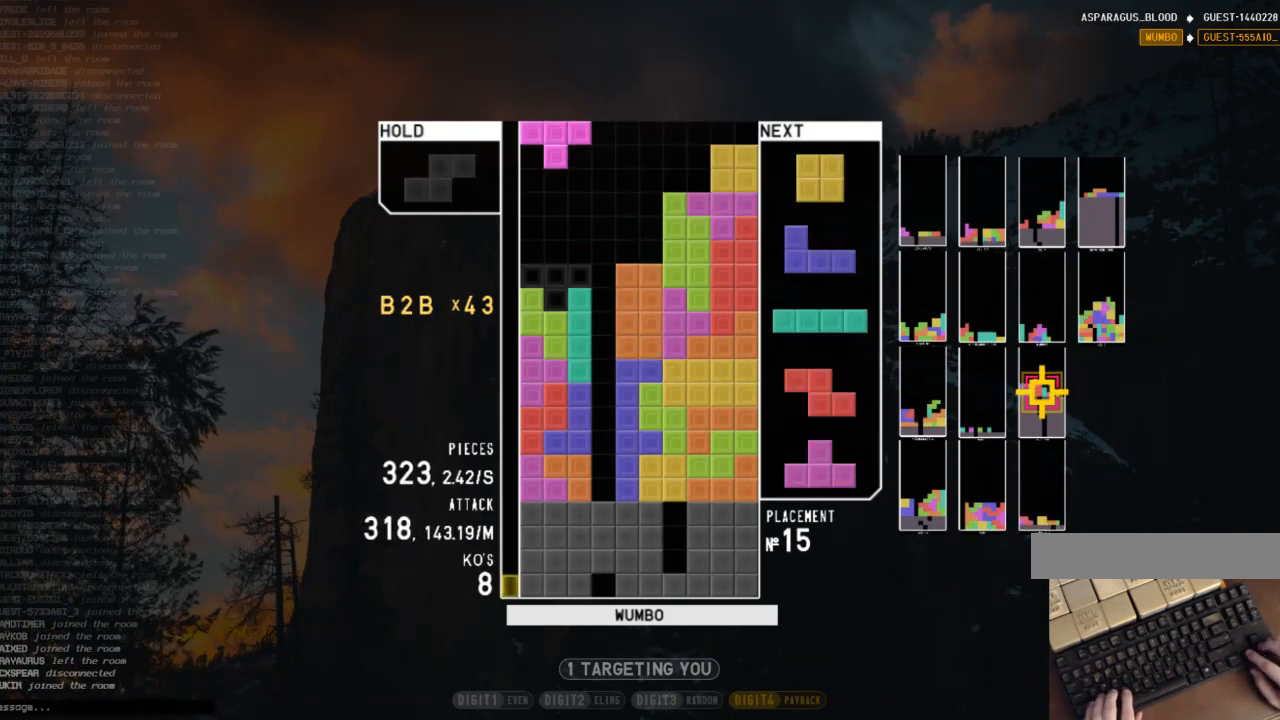
{"keys": ["x"], "events": [[33, "c", "up"], [33, "left", "up"], [67, "shift", "up"], [200, "down", "down"], [300, "down", "up"], [367, "c", "down"], [400, "x", "down"], [433, "c", "up"]]}
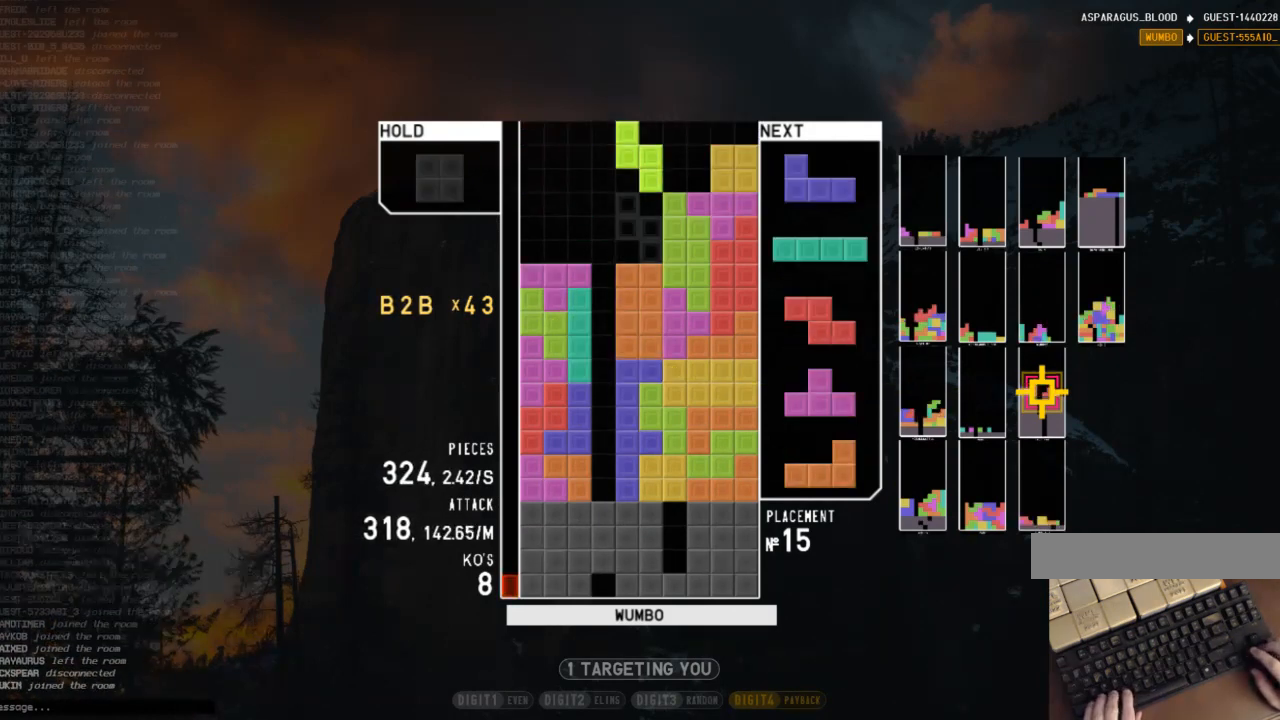
{"keys": ["z"], "events": [[33, "down", "down"], [33, "x", "up"], [100, "down", "up"], [100, "left", "down"], [133, "c", "down"], [233, "c", "up"], [233, "down", "down"], [233, "left", "up"], [333, "down", "up"], [367, "left", "down"], [400, "left", "up"], [467, "z", "down"]]}
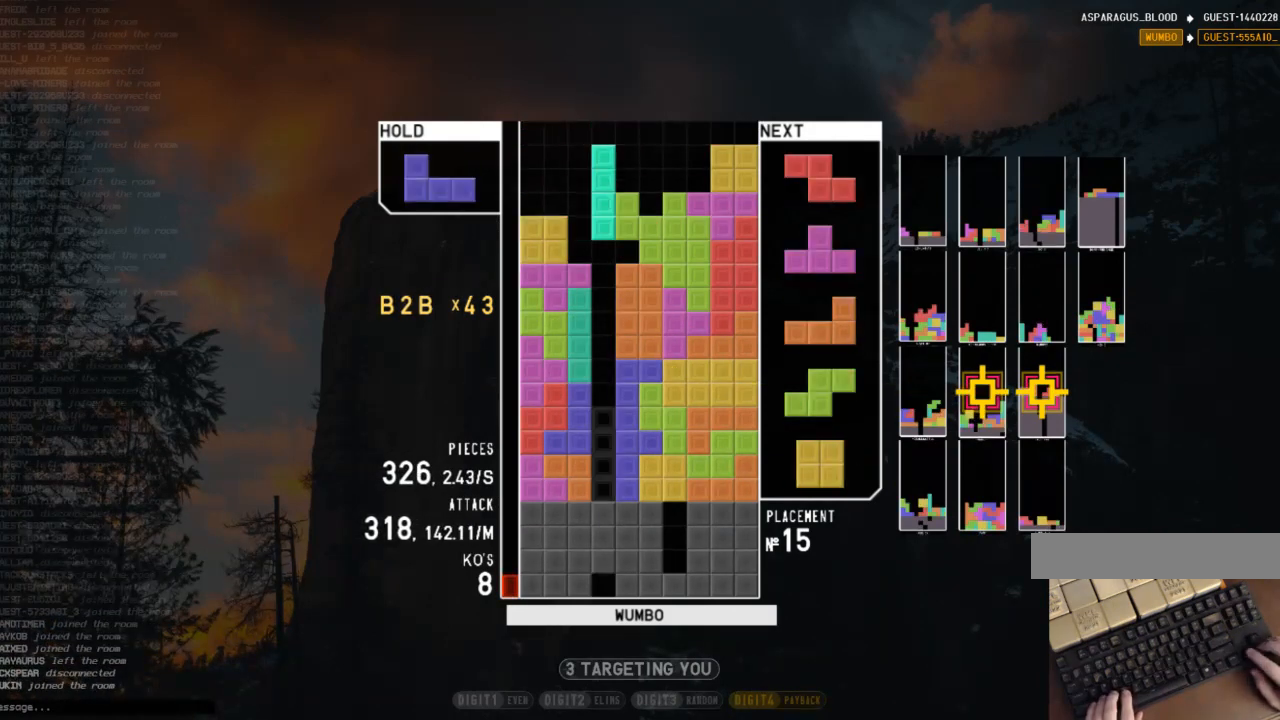
{"keys": [], "events": [[67, "down", "down"], [67, "z", "up"], [133, "down", "up"], [200, "x", "down"], [233, "right", "down"], [300, "right", "up"], [333, "x", "up"], [433, "down", "down"], [467, "down", "up"]]}
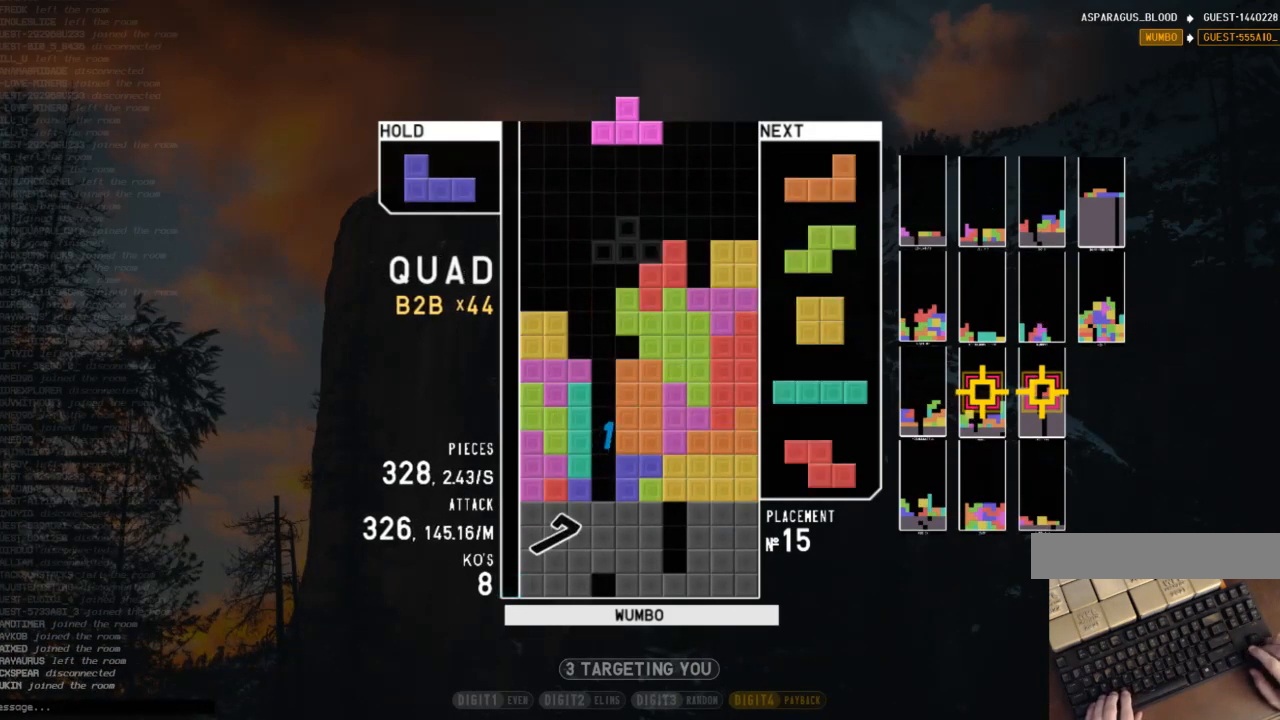
{"keys": ["c", "left"], "events": [[67, "left", "down"], [67, "z", "down"], [133, "left", "up"], [133, "up", "down"], [133, "z", "up"], [267, "up", "up"], [267, "z", "down"], [367, "down", "down"], [367, "z", "up"], [400, "left", "down"], [433, "c", "down"], [433, "down", "up"]]}